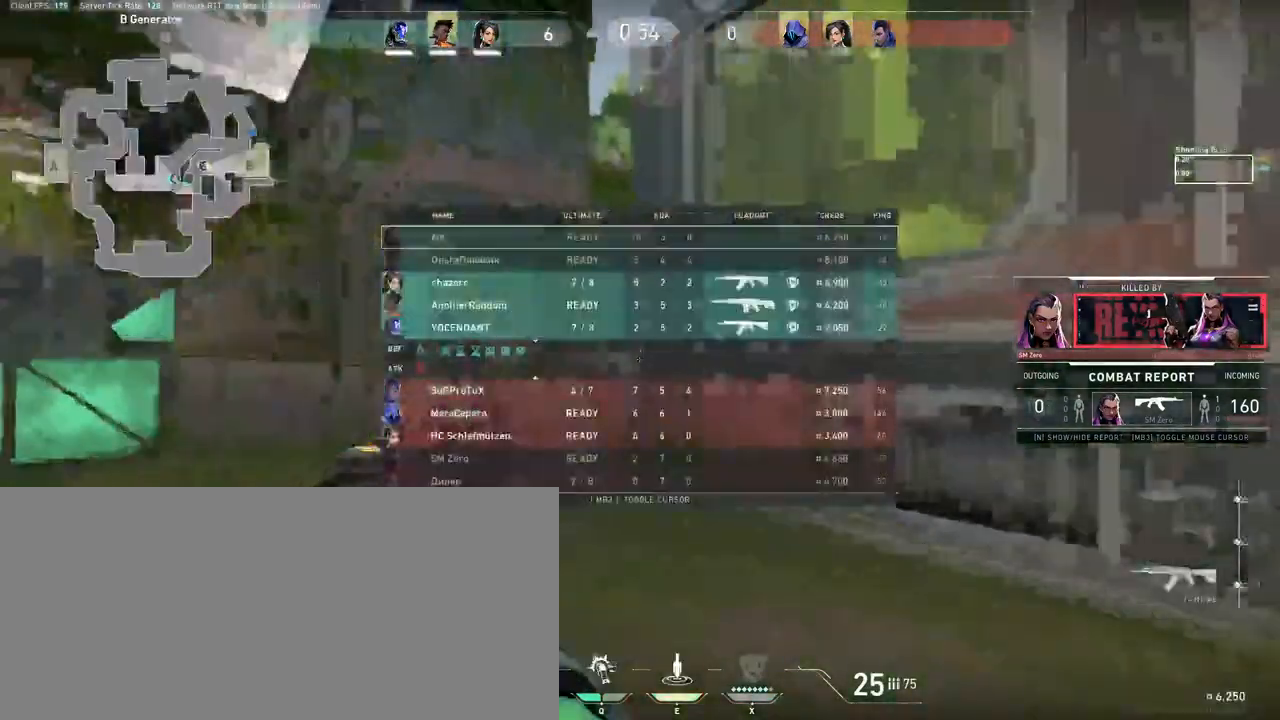
Gameplay with keyboard and mouse; each line is a JSON object with the keys and mouse buttons held at the frame after it. "events" lists presses ("down") and releases ("up") of "a", "ctrl", "d", "e", "f", "q", "r", "s", "shift", "space", "tab", "w", "mouse_left", "mouse_wheel", "mouse_right", "mouse_mb4" and "mouse_mb5" between this image and that frame as [ms after this image, input, new state], when the widget could be followed in between. "mouse_left", "mouse_wheel", "mouse_right", "mouse_mb4", "mouse_mb5" = the "left", "wheel", "right", "mb4", "mb5" buttons of the "mouse" list. No other keys are recorded. "wheel" means that the mouse wheel is clicked or scrolled. Mouse movement is not recorded. Not read: other_keys.
{"keys": [], "mouse": [], "events": [[233, "mouse_right", "down"], [333, "mouse_right", "up"], [400, "tab", "up"]]}
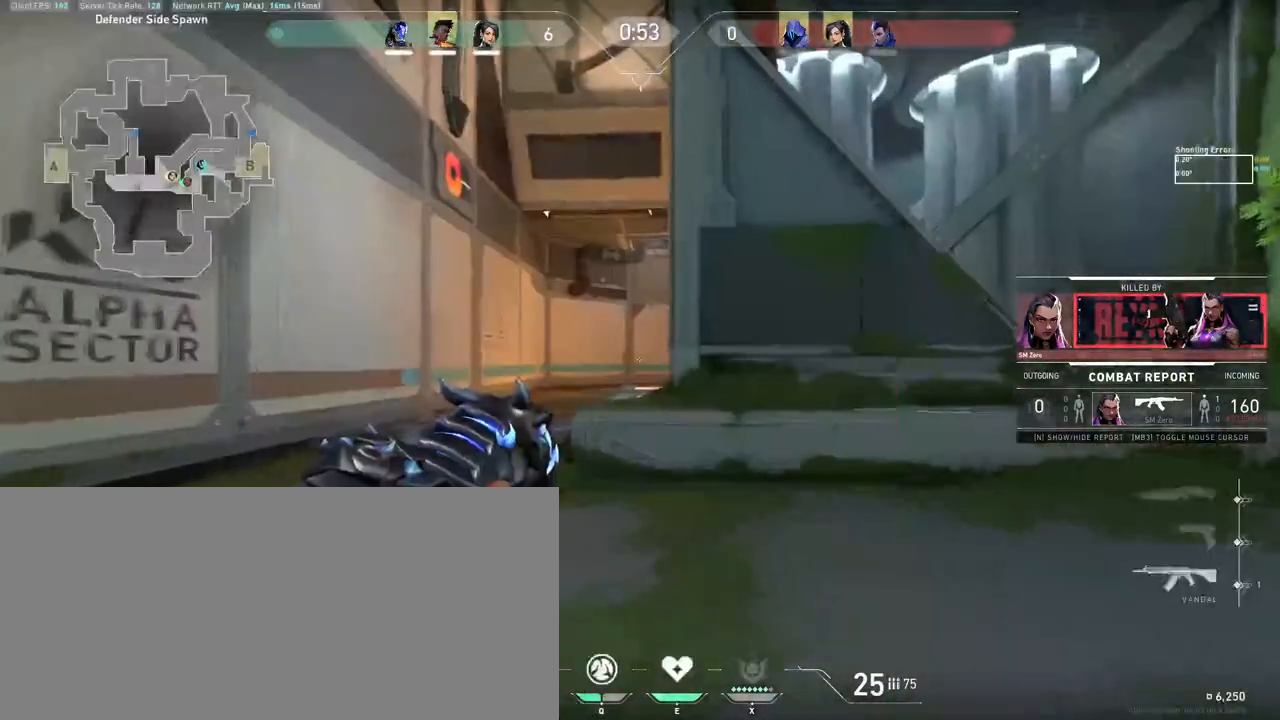
{"keys": [], "mouse": [], "events": [[217, "mouse_left", "down"], [350, "mouse_left", "up"]]}
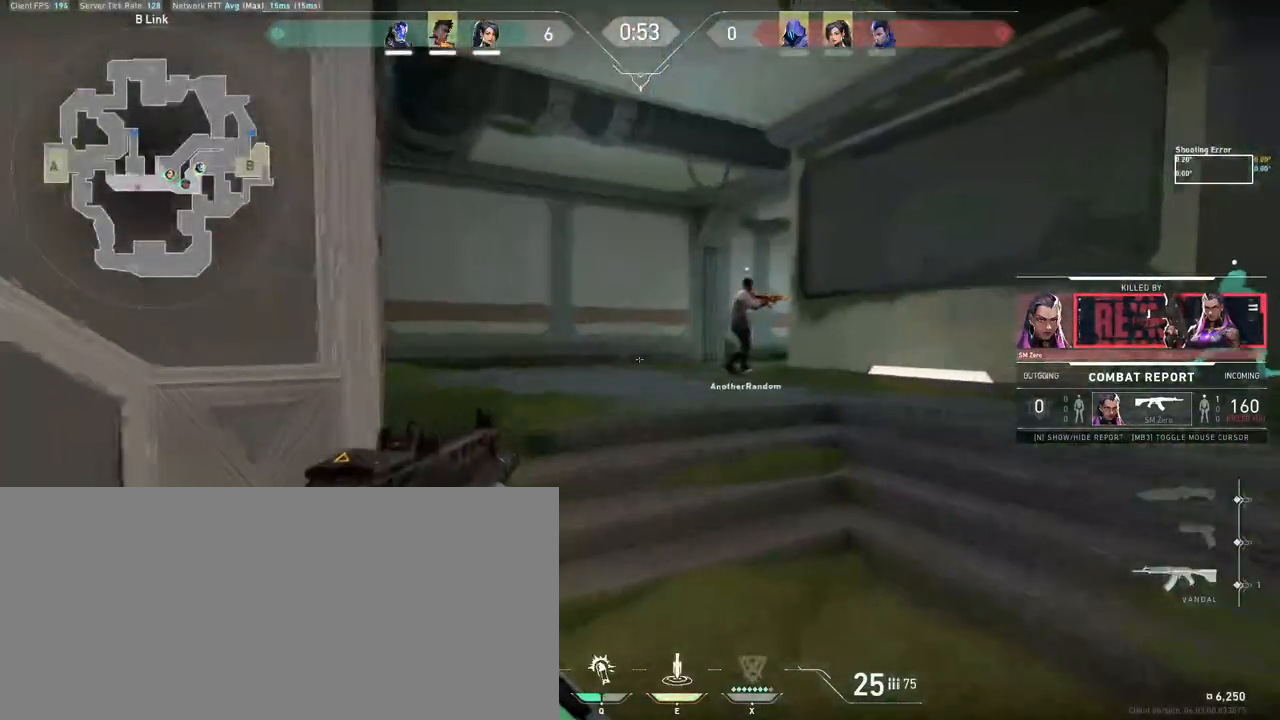
{"keys": ["space"], "mouse": []}
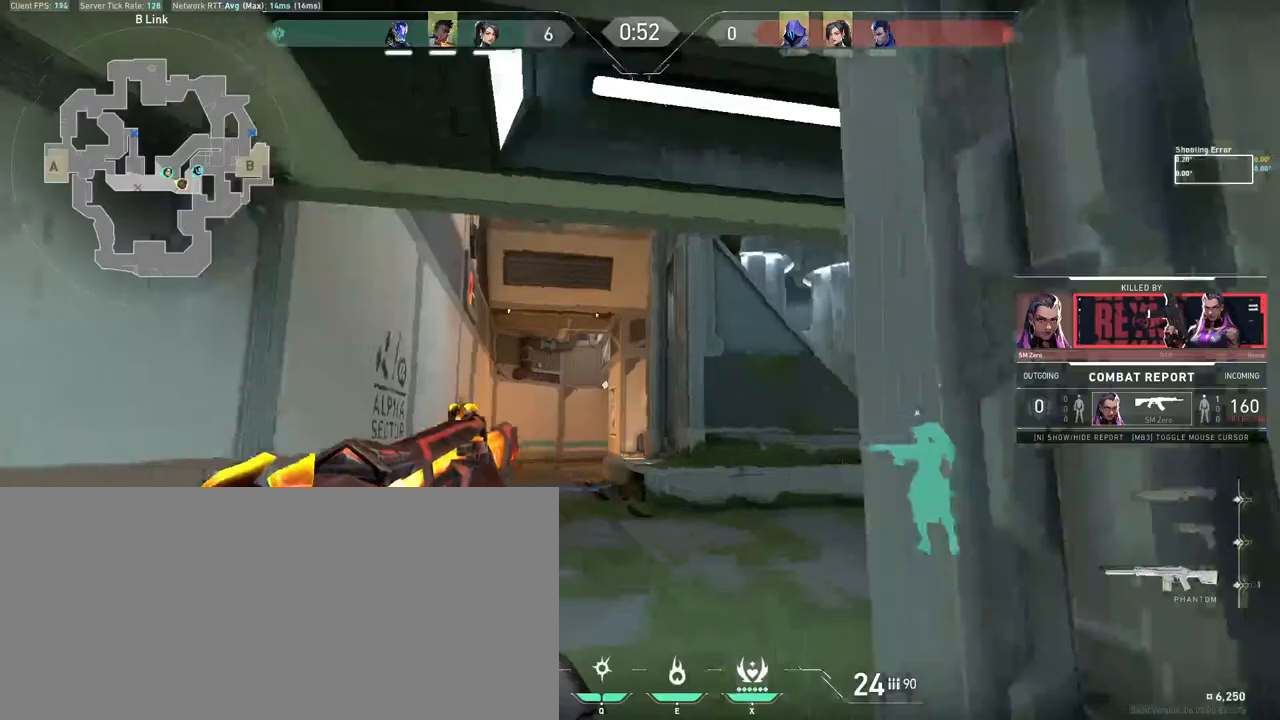
{"keys": [], "mouse": []}
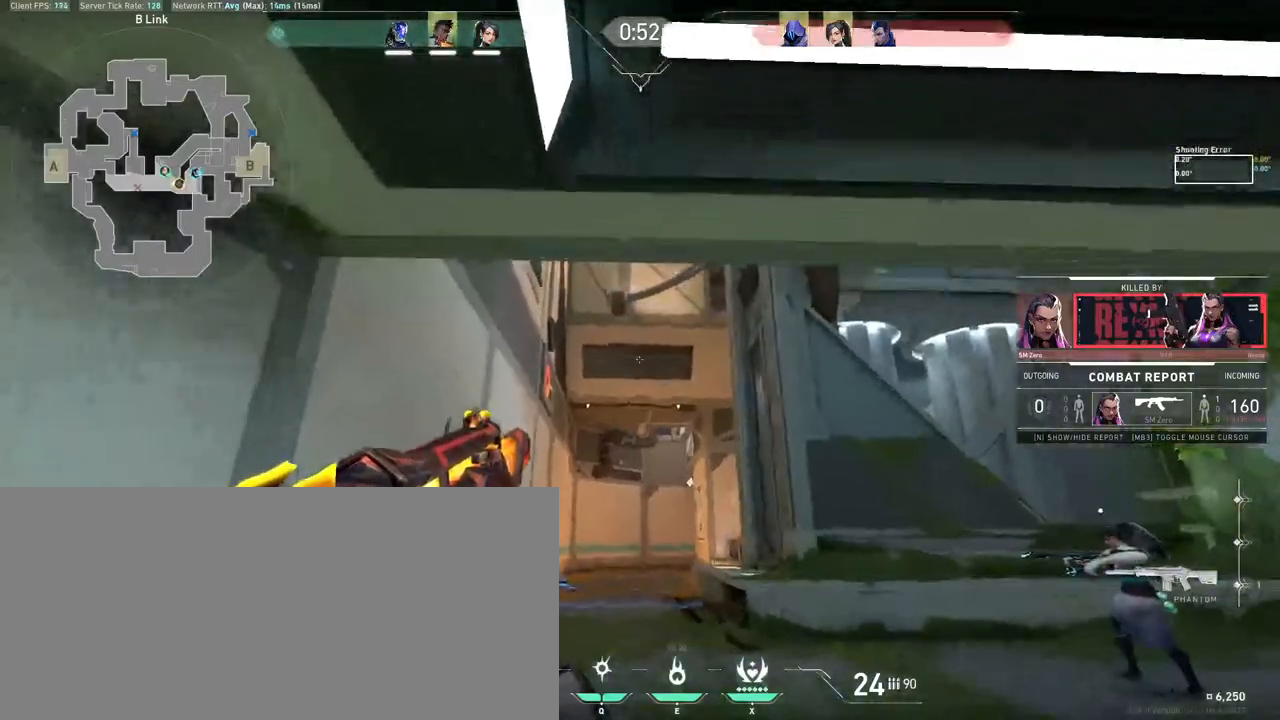
{"keys": [], "mouse": [], "events": []}
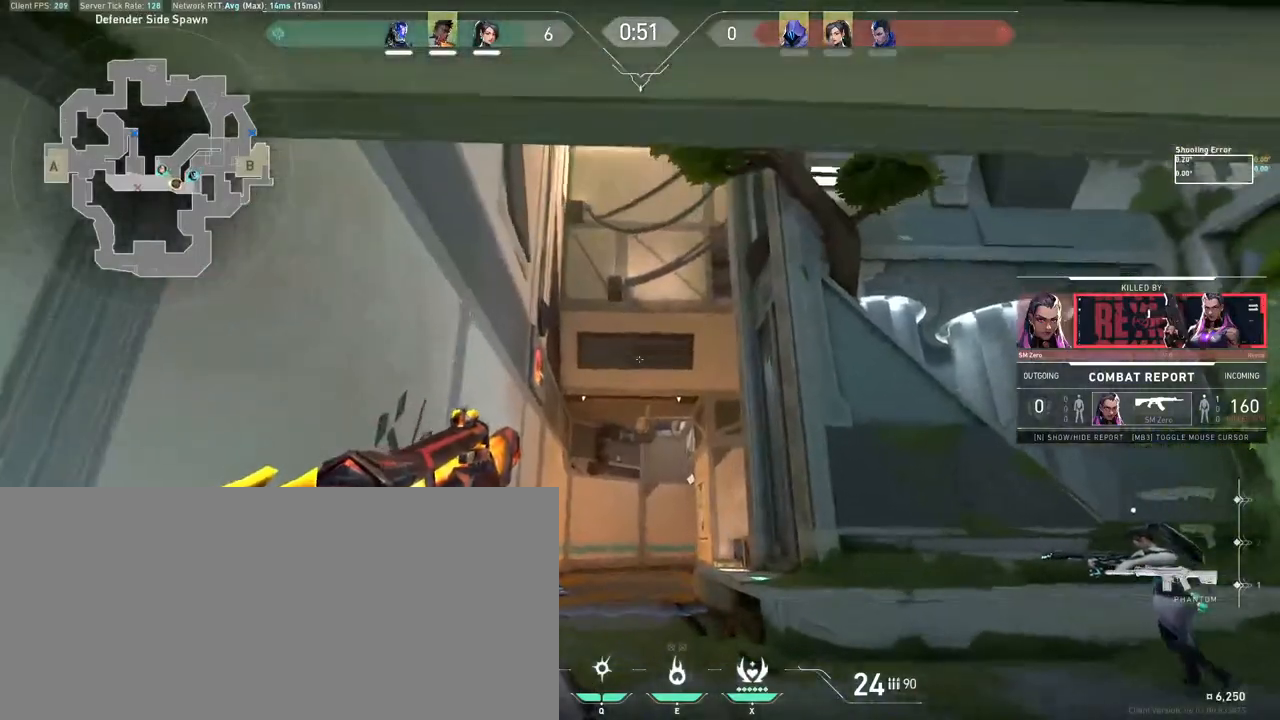
{"keys": [], "mouse": [], "events": []}
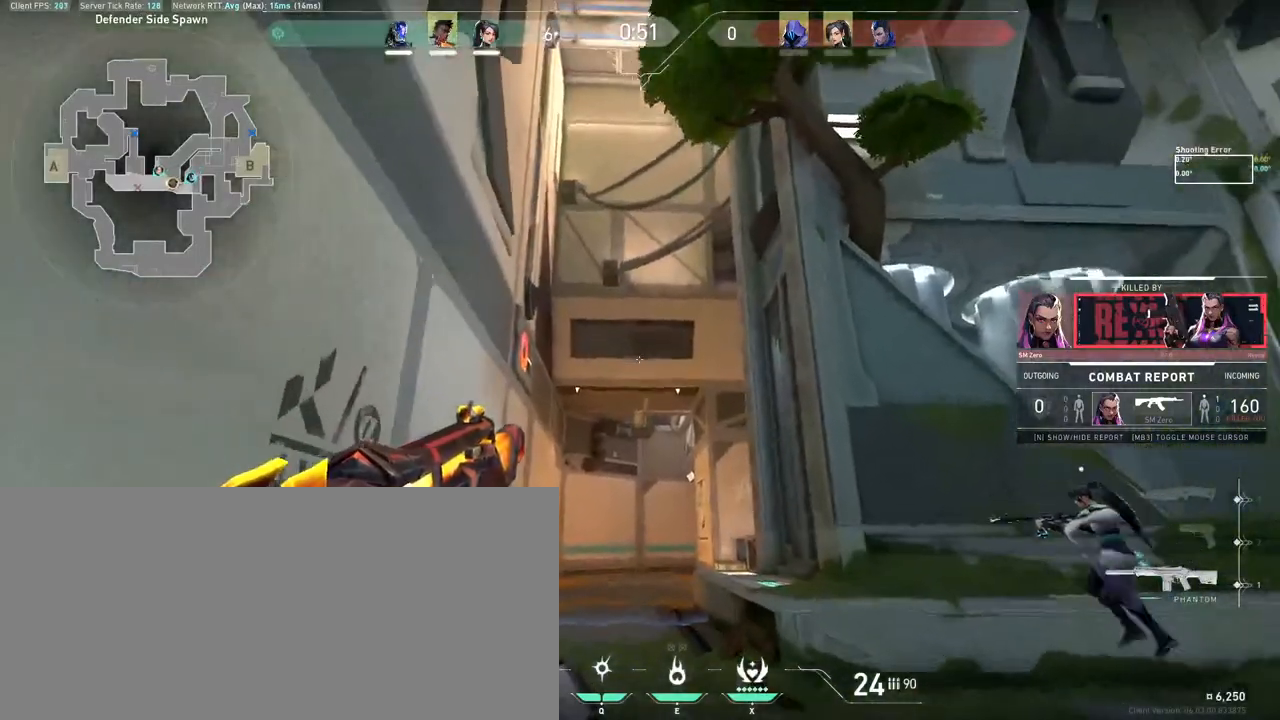
{"keys": ["tab"], "mouse": [], "events": [[150, "tab", "down"]]}
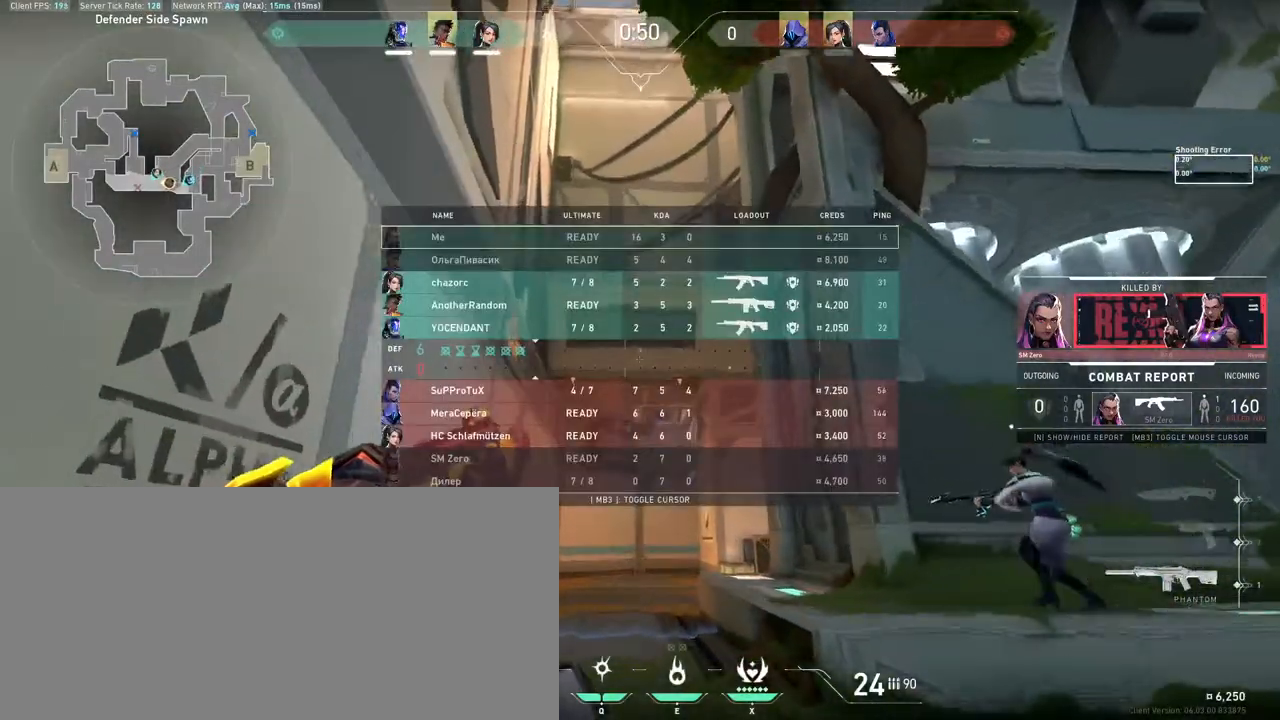
{"keys": [], "mouse": [], "events": [[500, "tab", "up"]]}
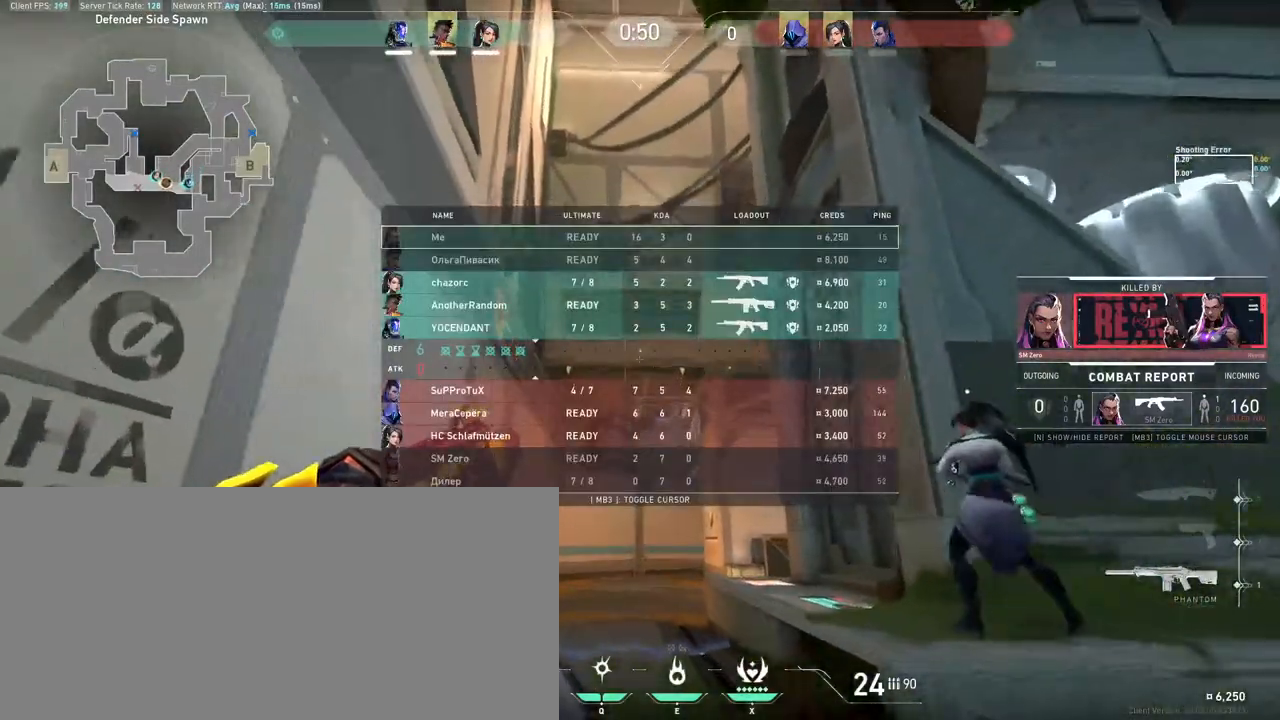
{"keys": [], "mouse": []}
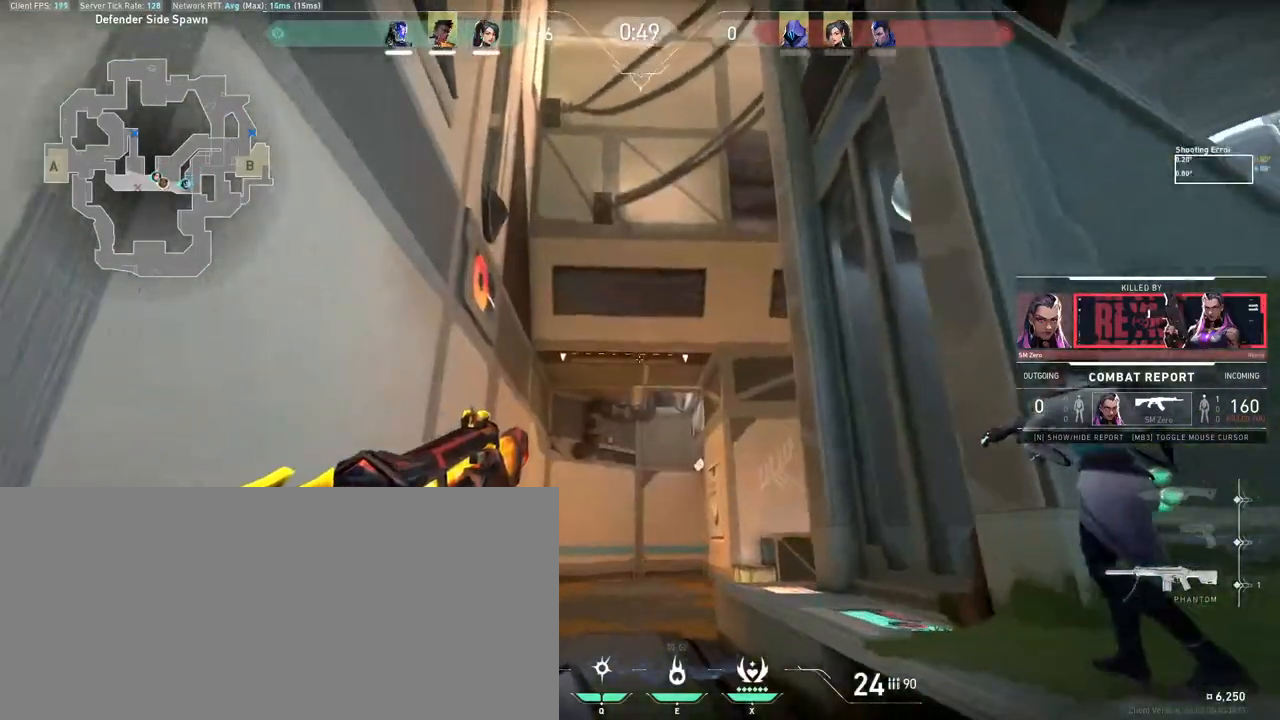
{"keys": [], "mouse": [], "events": []}
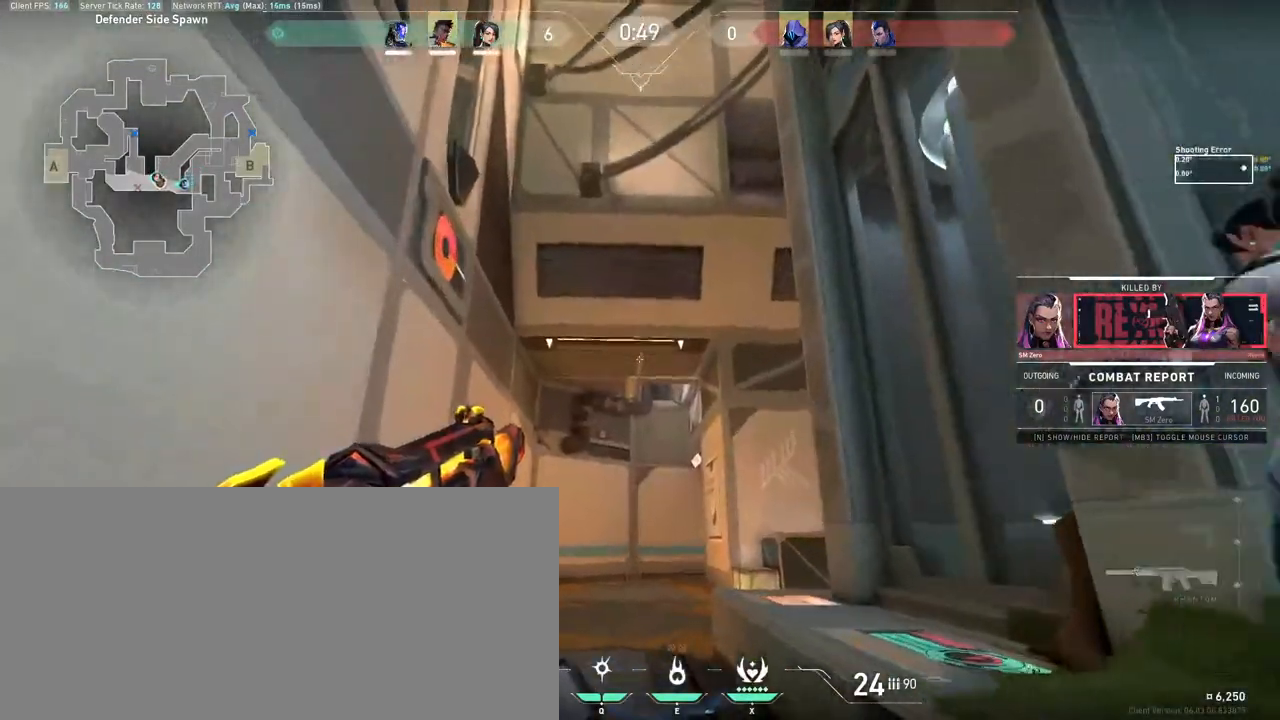
{"keys": [], "mouse": ["left"], "events": [[417, "mouse_left", "down"]]}
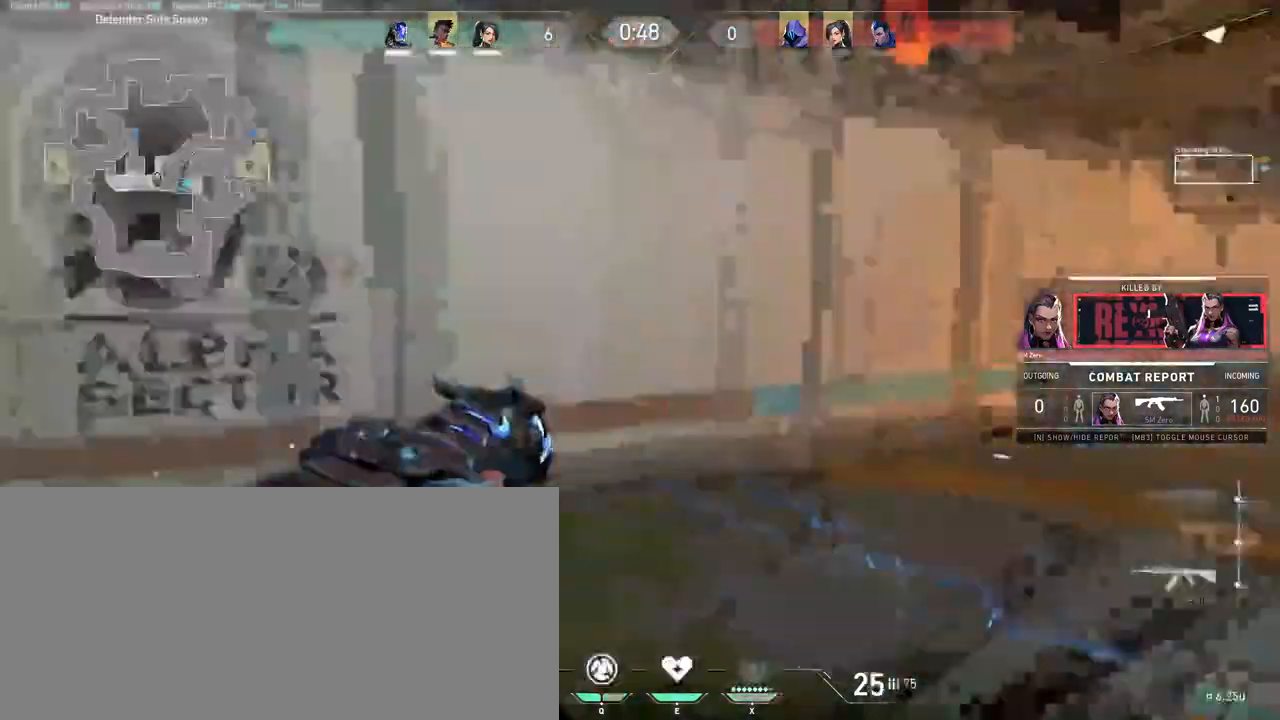
{"keys": [], "mouse": [], "events": [[17, "mouse_left", "up"]]}
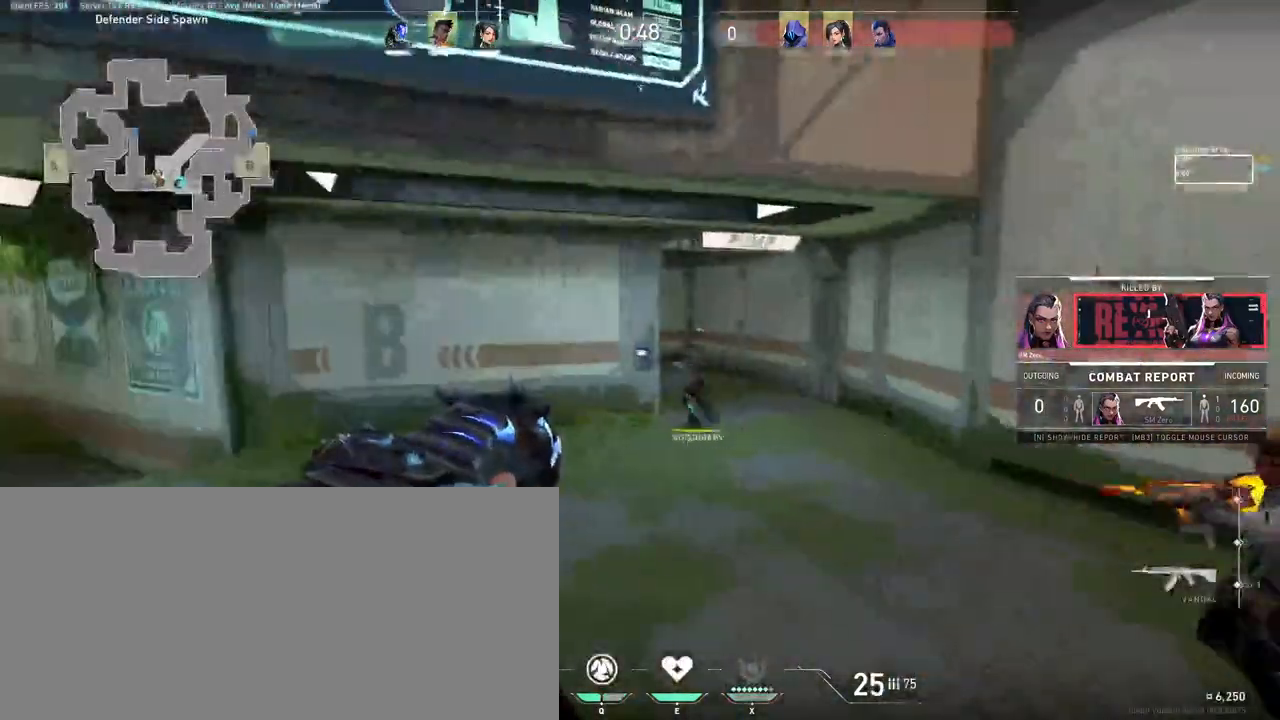
{"keys": [], "mouse": [], "events": [[200, "mouse_left", "down"], [317, "mouse_left", "up"]]}
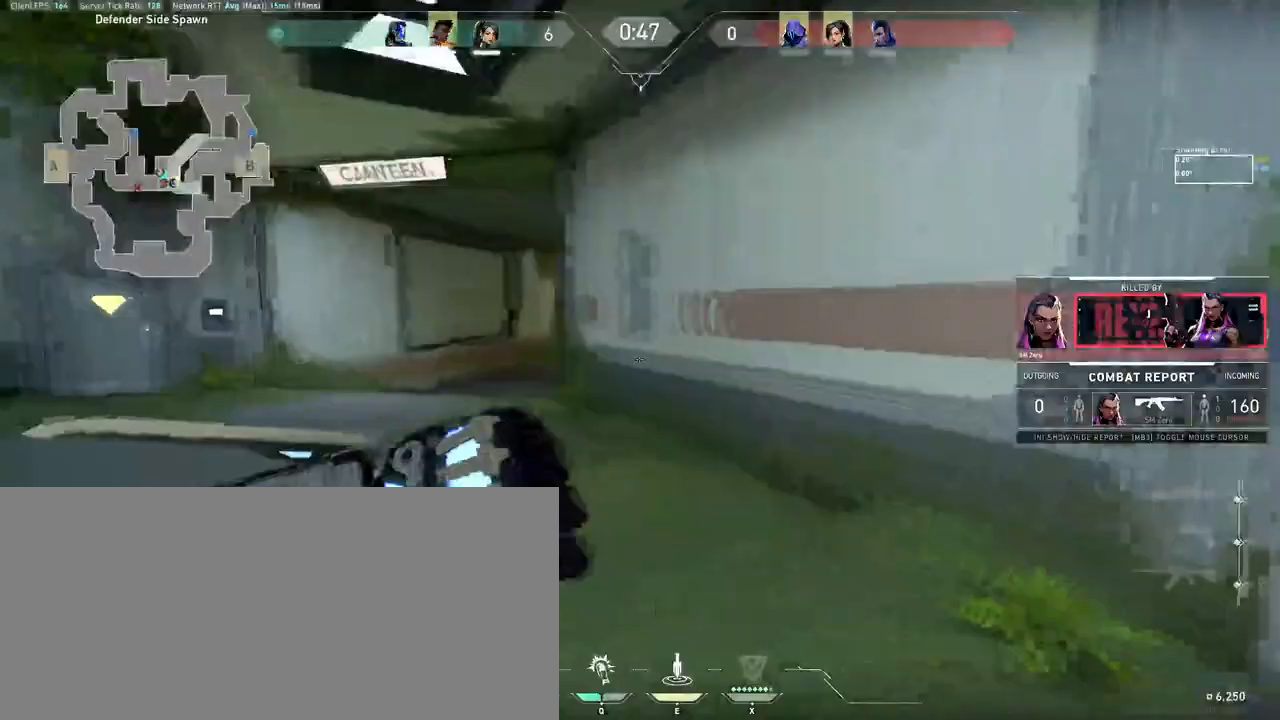
{"keys": [], "mouse": ["left"], "events": [[83, "mouse_left", "down"], [200, "mouse_left", "up"], [483, "mouse_left", "down"]]}
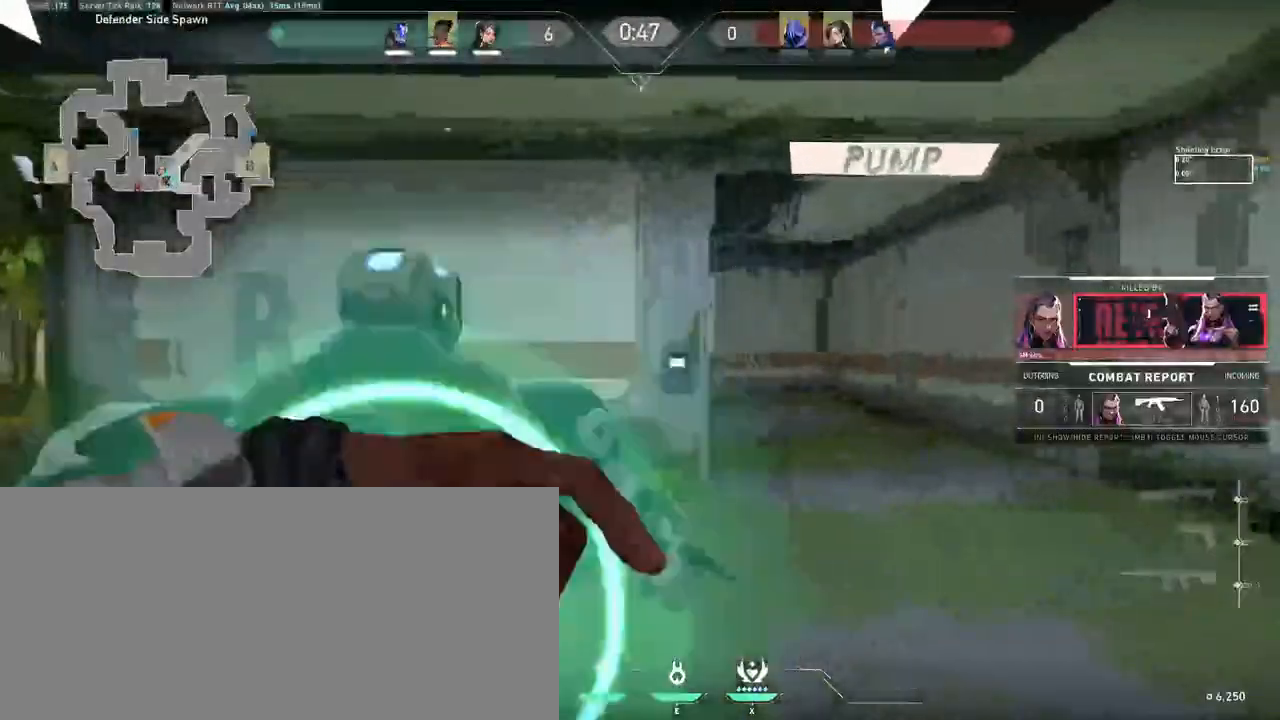
{"keys": [], "mouse": ["left"], "events": [[117, "mouse_left", "up"], [400, "mouse_left", "down"]]}
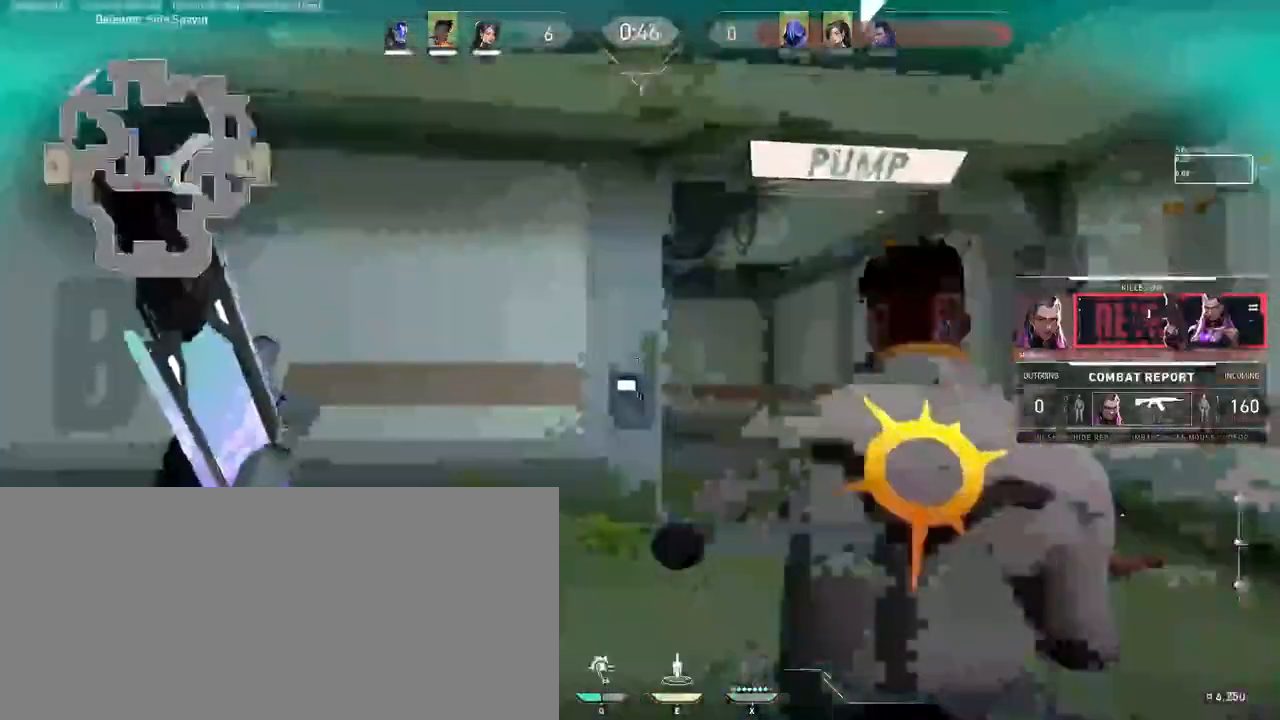
{"keys": [], "mouse": [], "events": [[33, "mouse_left", "up"]]}
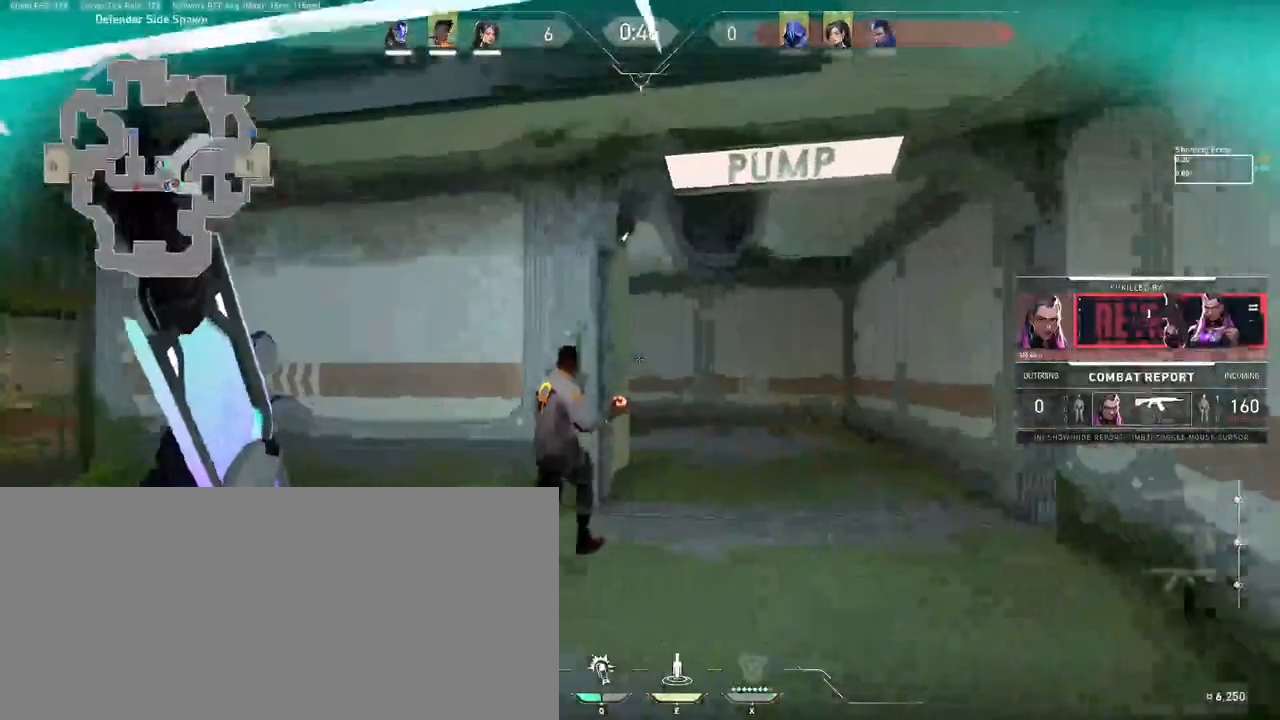
{"keys": [], "mouse": [], "events": [[400, "mouse_left", "down"], [500, "mouse_left", "up"]]}
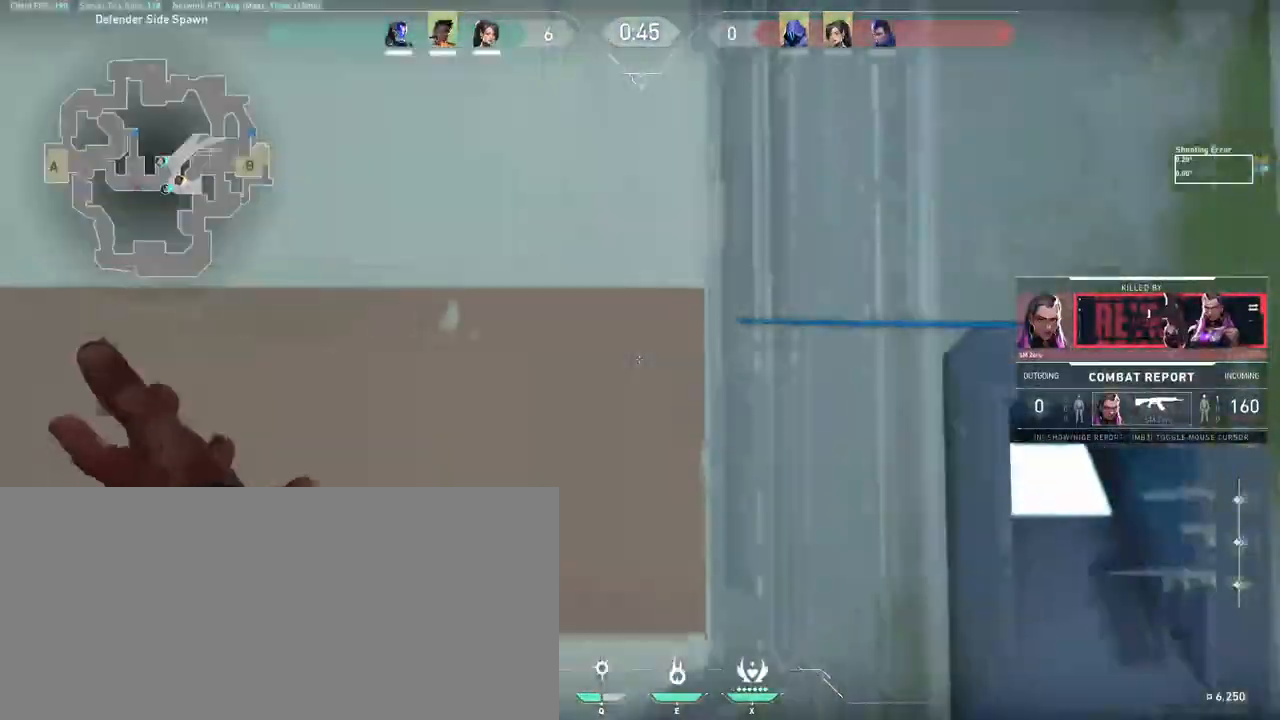
{"keys": [], "mouse": [], "events": [[350, "space", "down"], [400, "space", "up"]]}
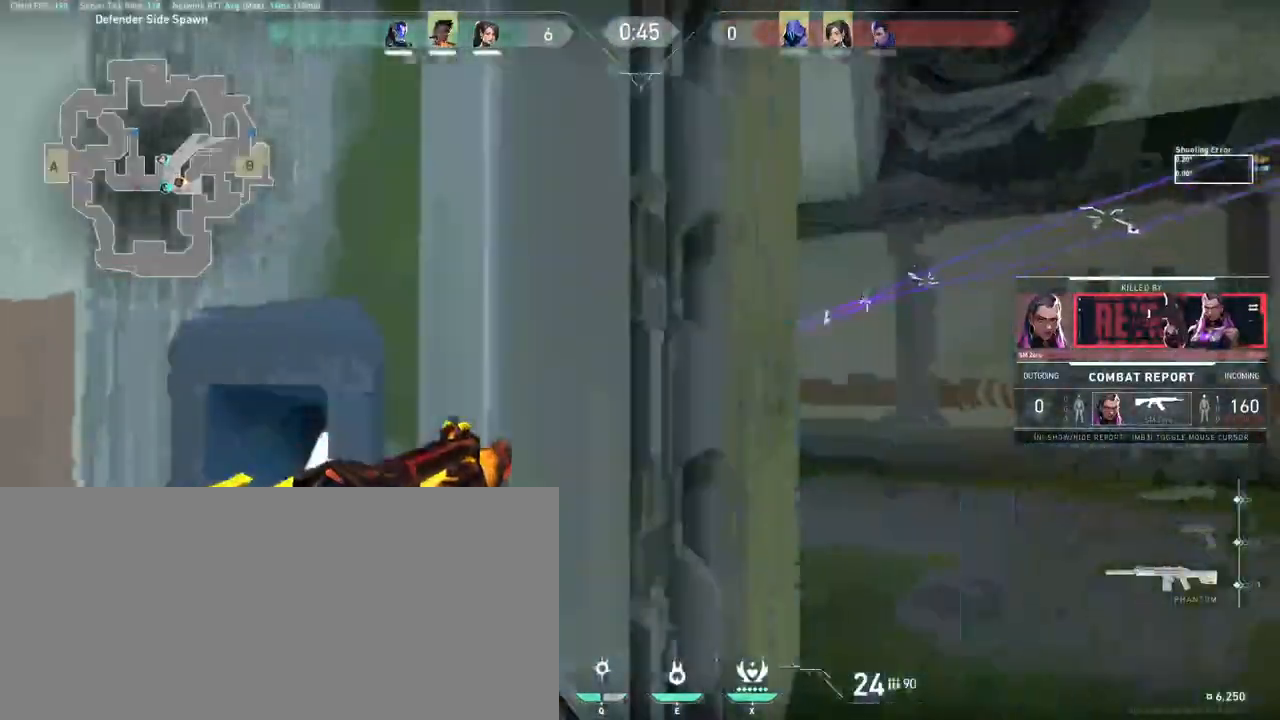
{"keys": [], "mouse": [], "events": []}
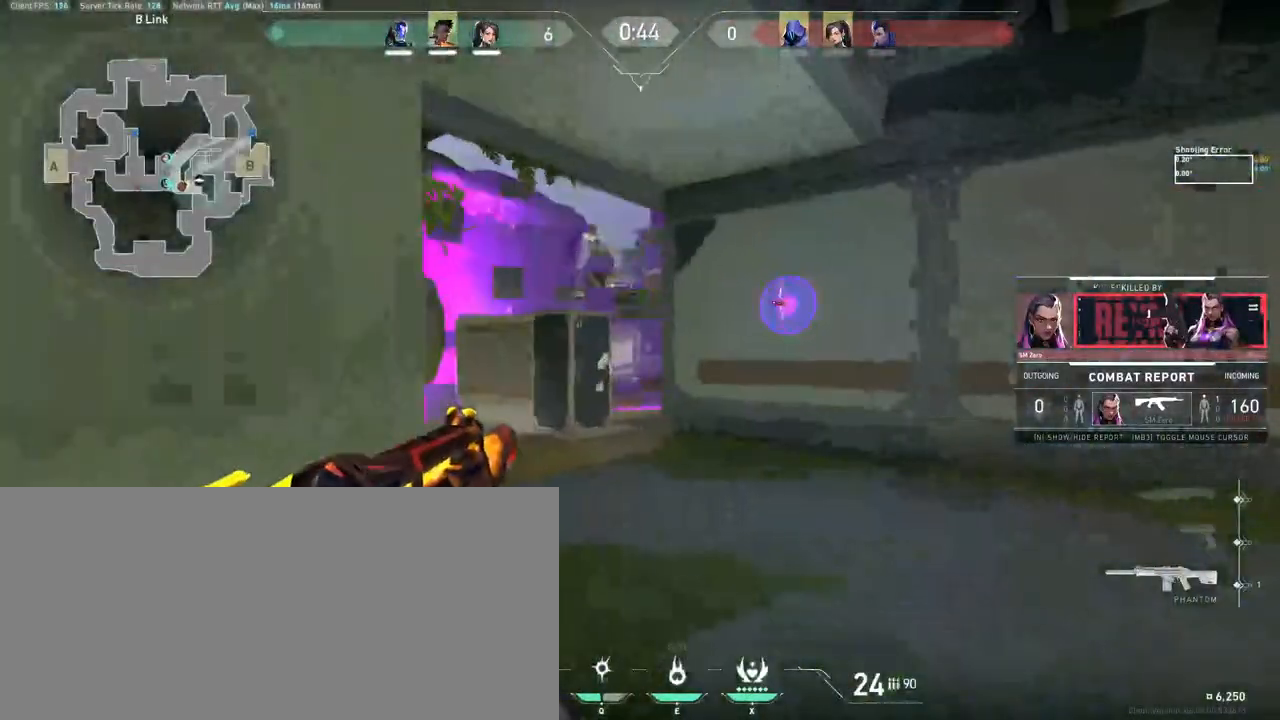
{"keys": [], "mouse": [], "events": []}
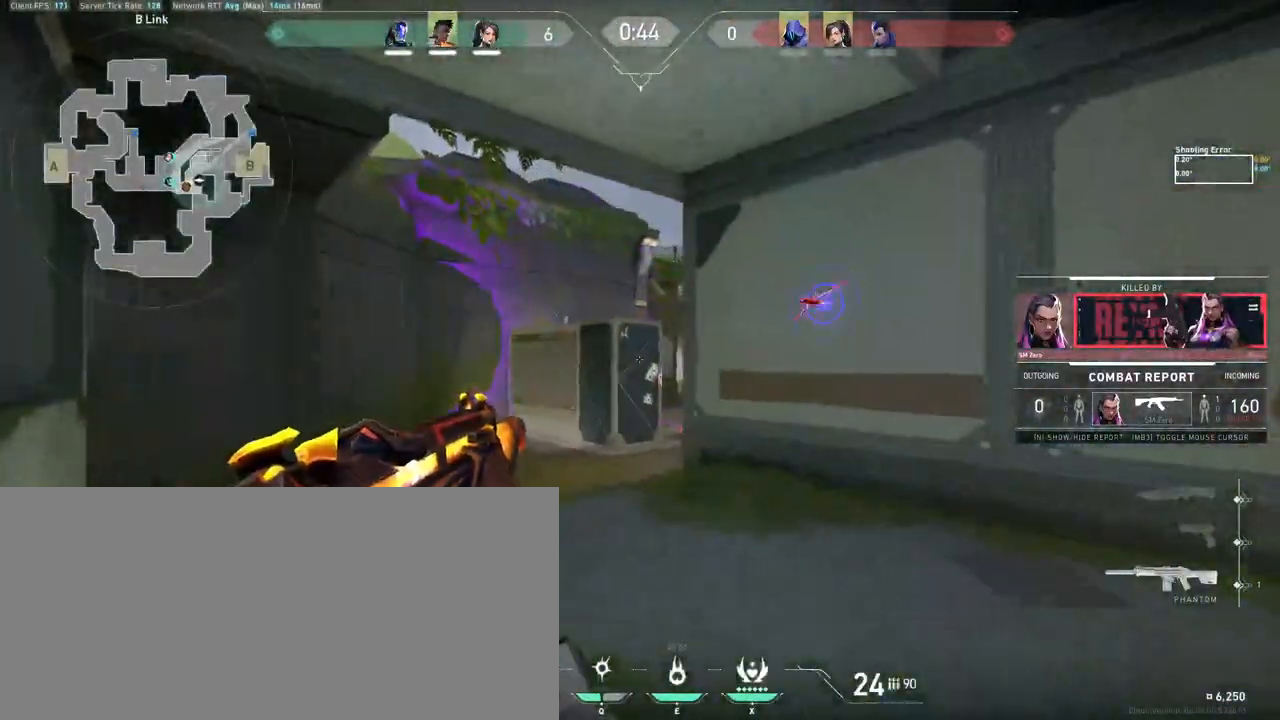
{"keys": [], "mouse": [], "events": []}
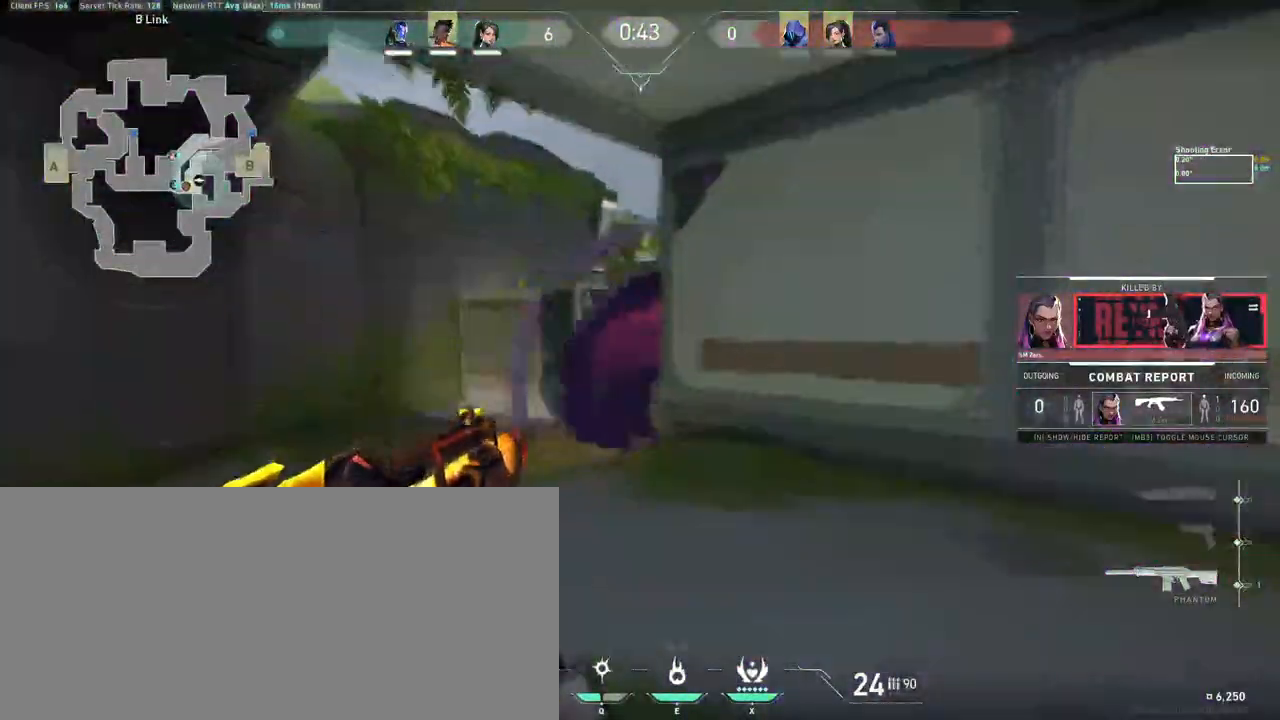
{"keys": [], "mouse": [], "events": []}
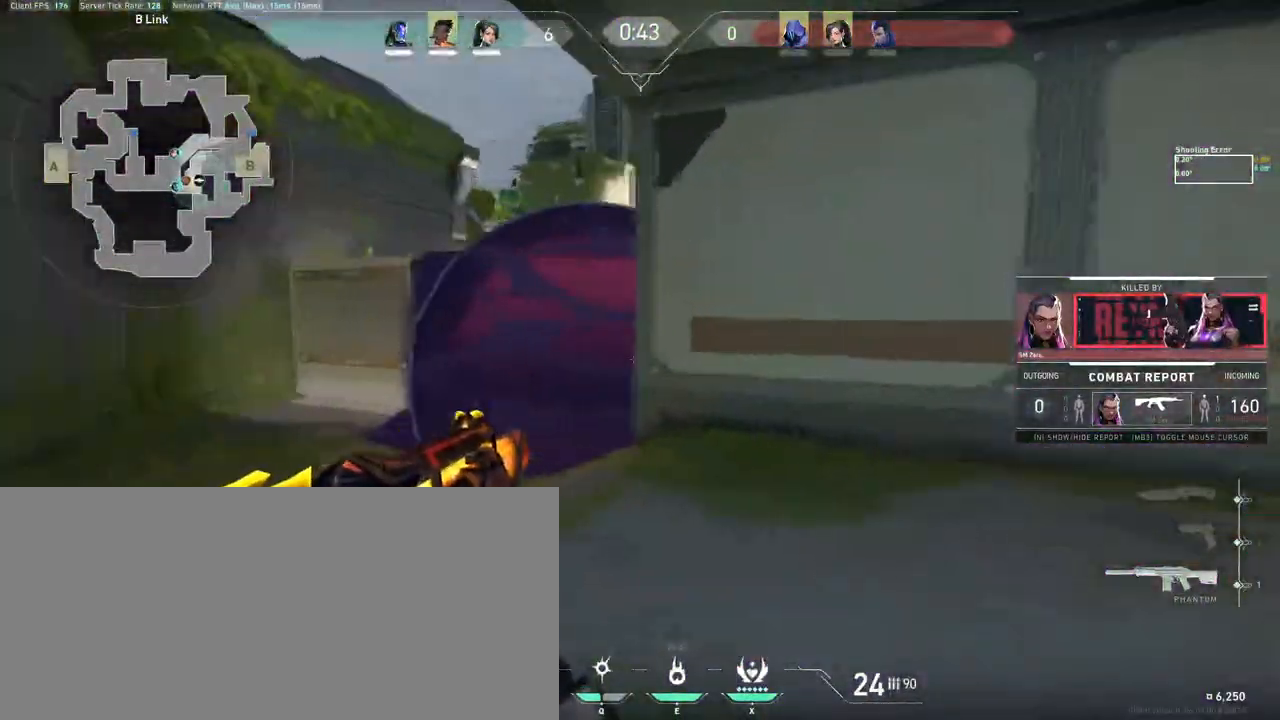
{"keys": [], "mouse": [], "events": []}
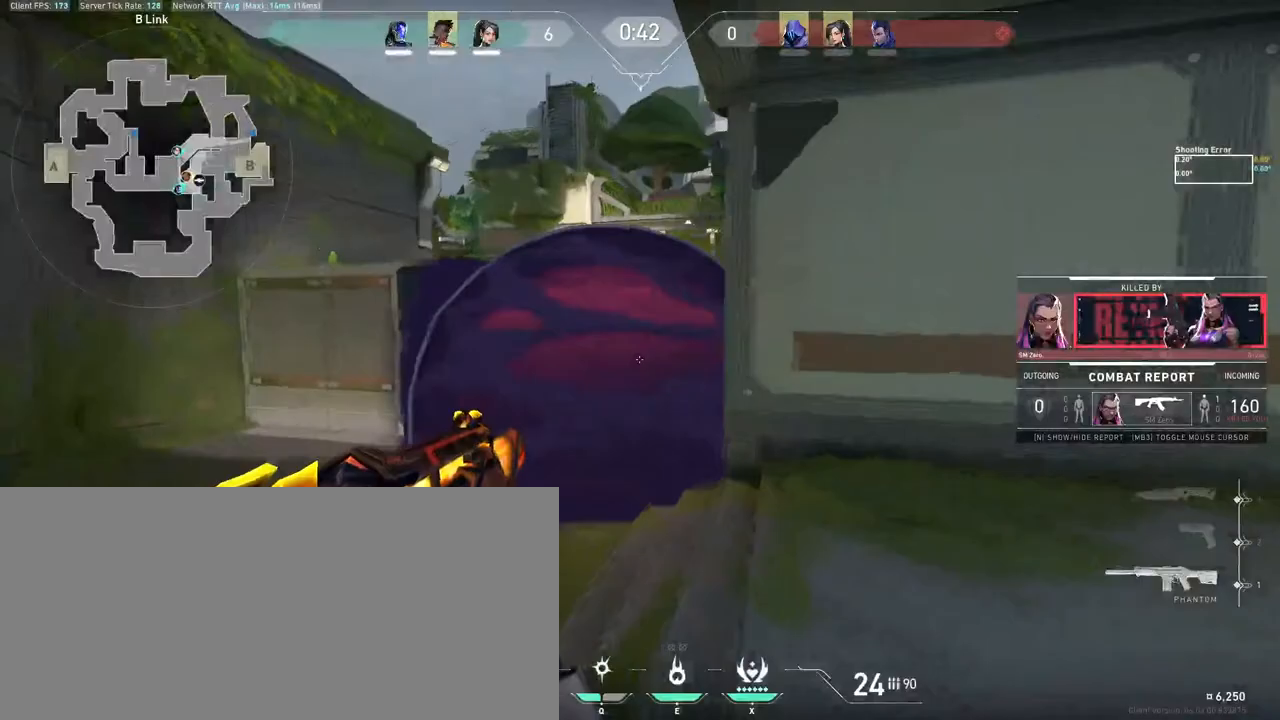
{"keys": [], "mouse": [], "events": []}
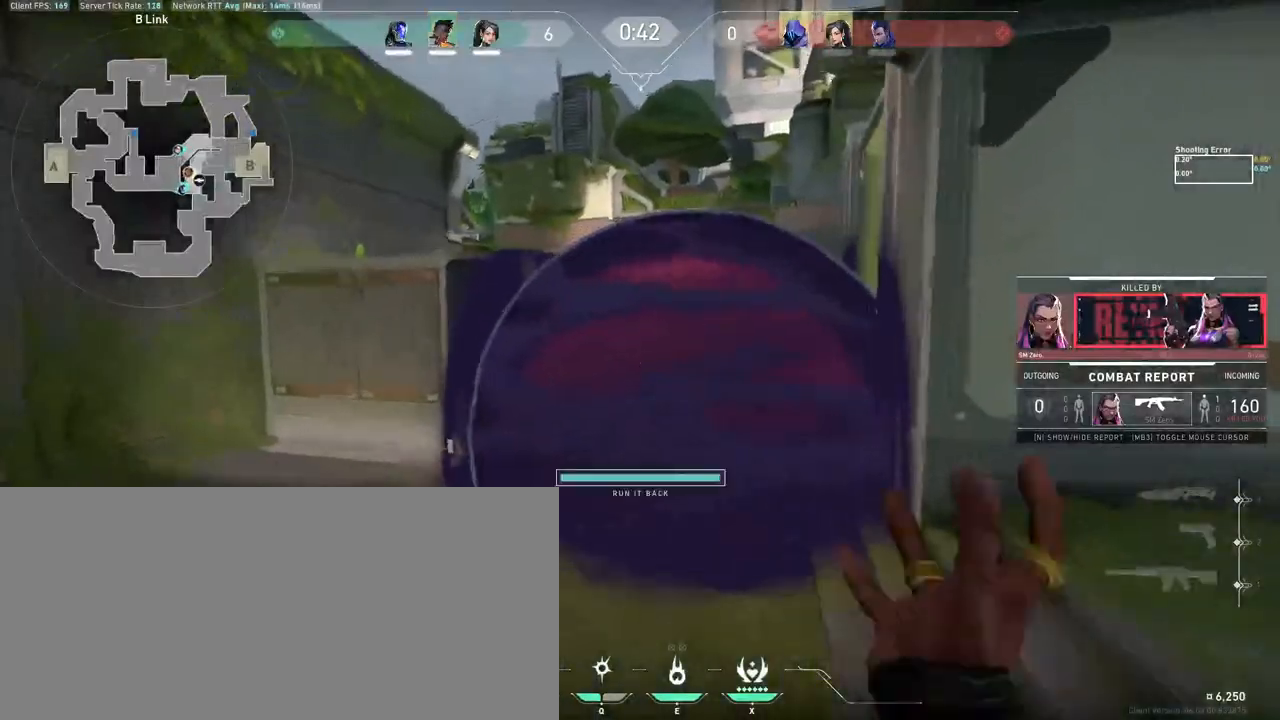
{"keys": ["s", "w"], "mouse": [], "events": [[450, "s", "down"], [450, "w", "down"]]}
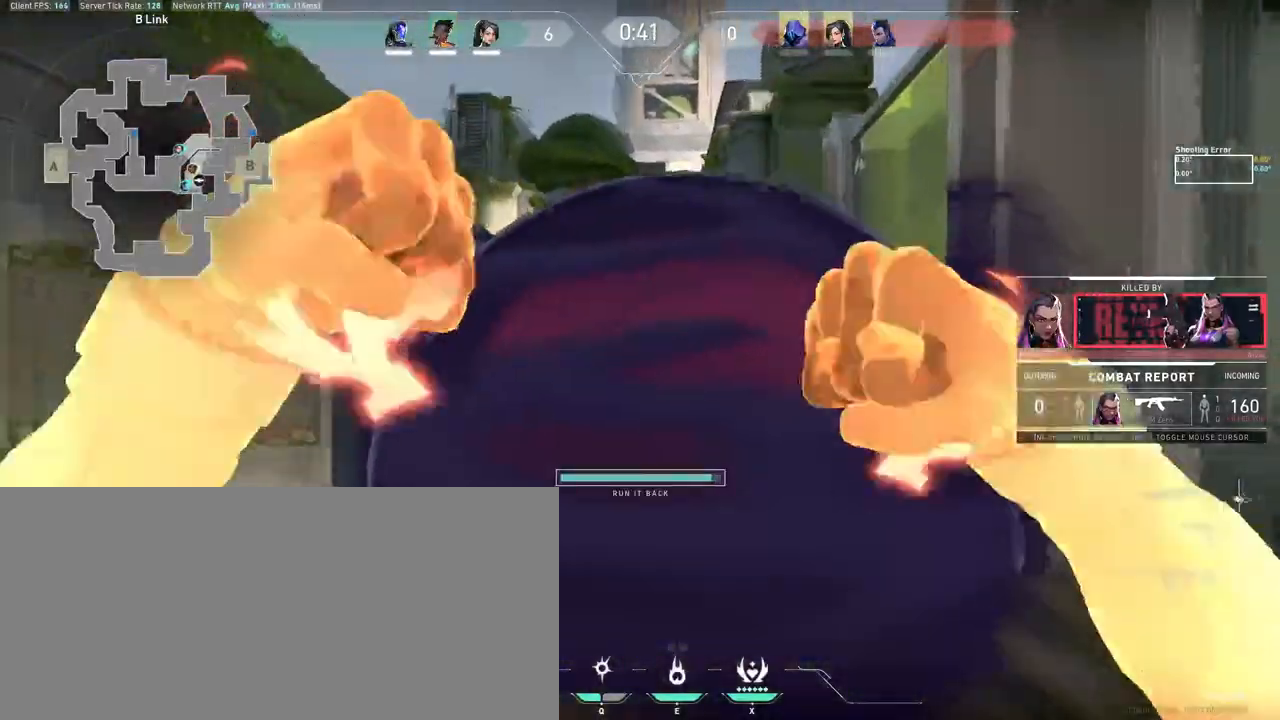
{"keys": [], "mouse": []}
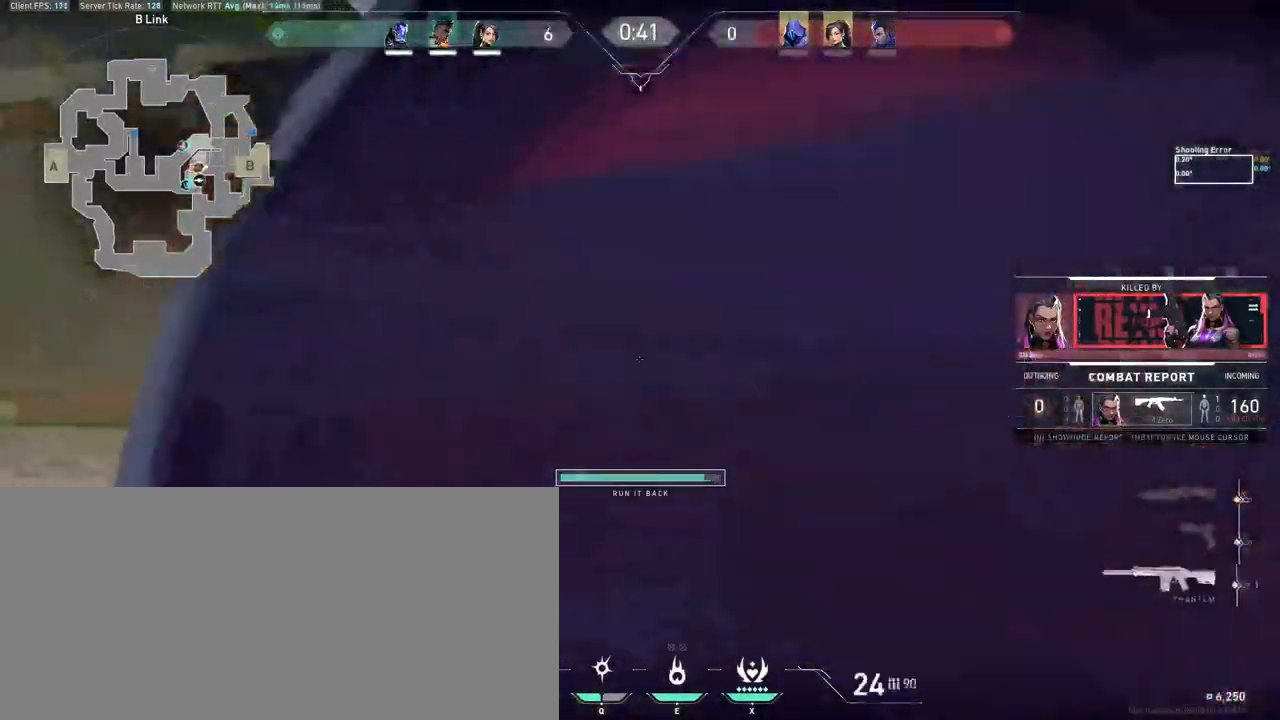
{"keys": [], "mouse": [], "events": []}